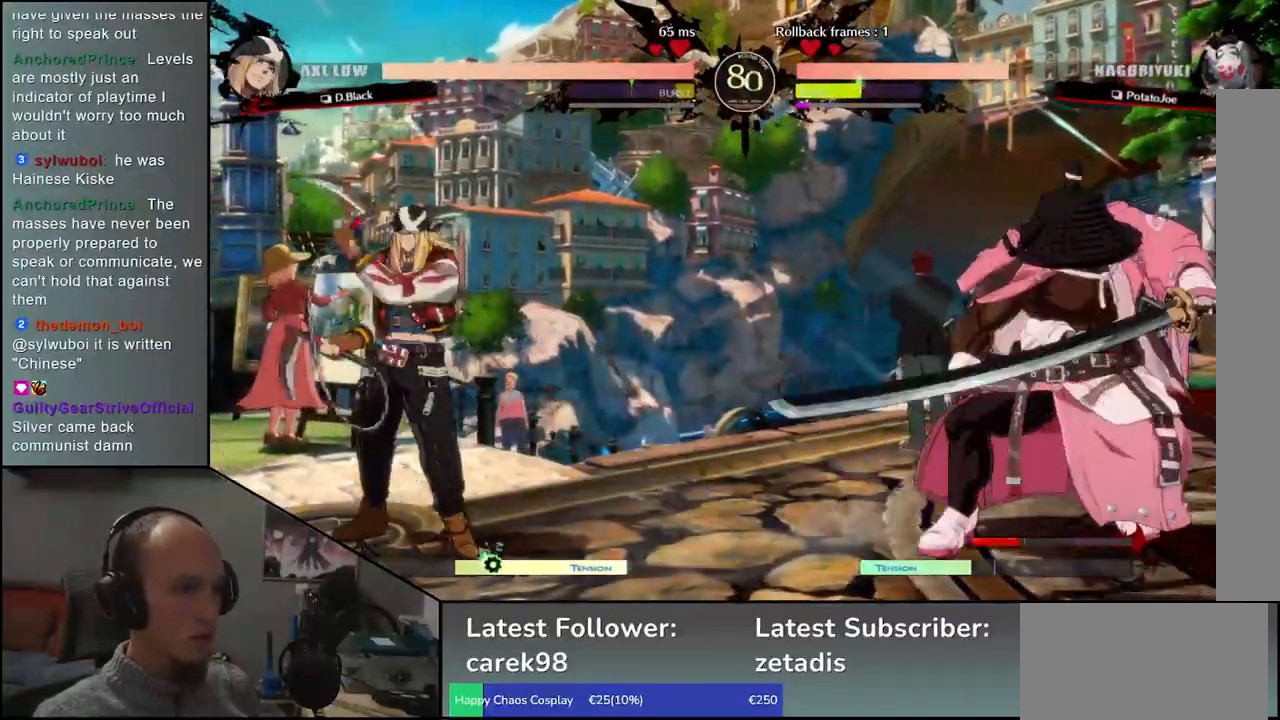
Gameplay with a controller (arcade stick); each line is a JSON object with the inputs held at the frame after it. "events" lists button and stick changes between this image and that frame as [ms after this image, input, new state], when the widget could be followed in between. Not read: L3 R3.
{"buttons": [], "left_stick": "down-right", "events": [[267, "left_stick", "down-right"]]}
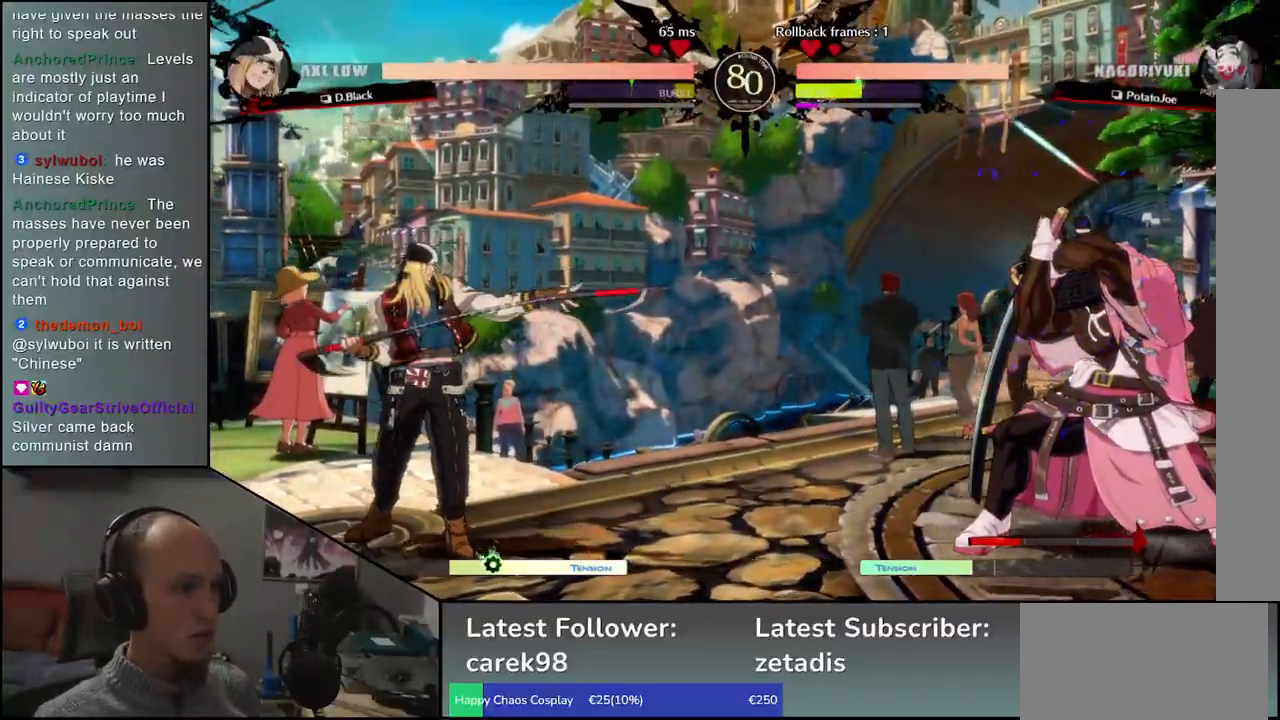
{"buttons": [], "left_stick": "up", "events": [[33, "left_stick", "right"], [317, "left_stick", "down"], [400, "left_stick", "left"], [483, "left_stick", "up"]]}
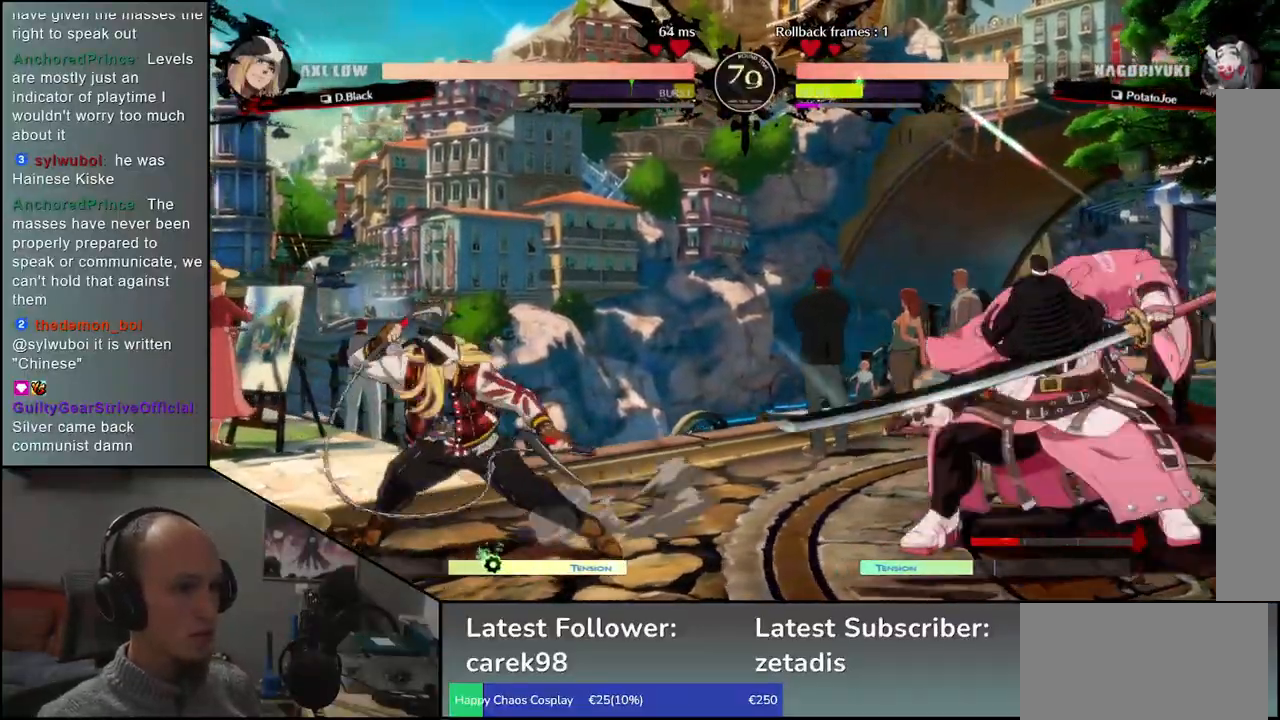
{"buttons": [], "left_stick": "center", "events": [[50, "left_stick", "right"], [383, "left_stick", "center"], [417, "SQUARE", "down"], [500, "SQUARE", "up"]]}
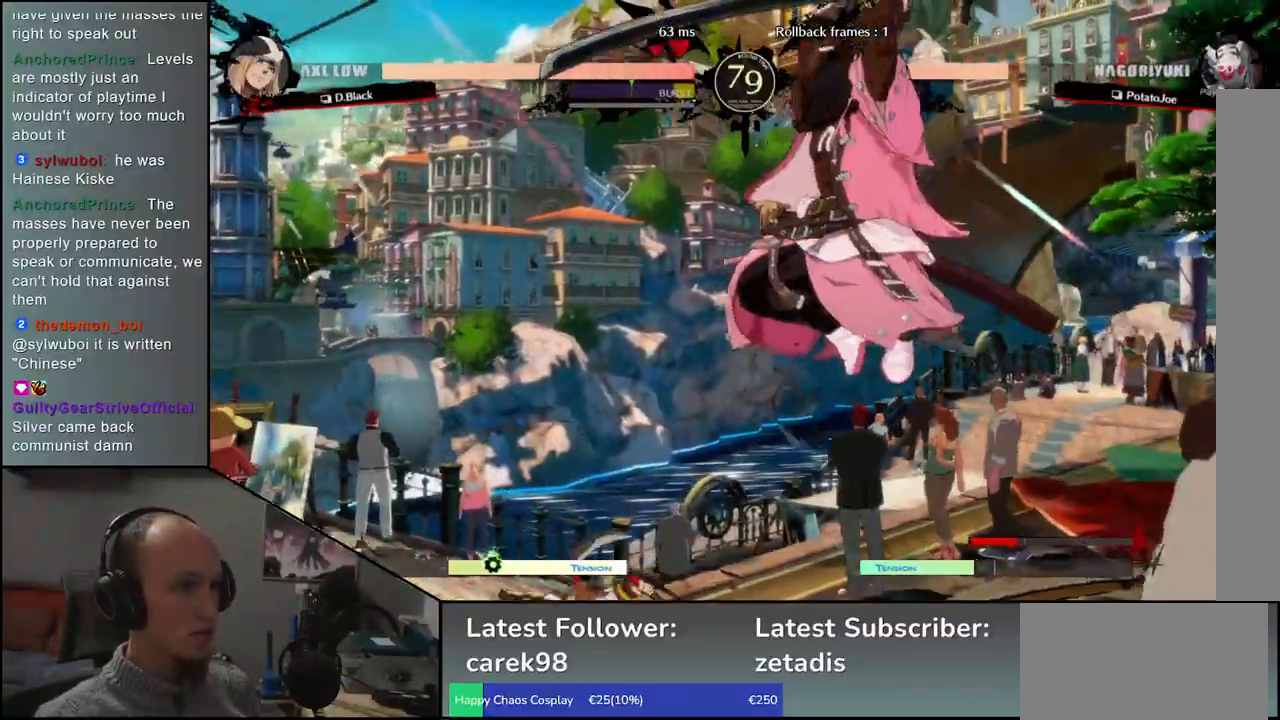
{"buttons": [], "left_stick": "center", "events": [[117, "SQUARE", "down"], [233, "SQUARE", "up"], [367, "TRIANGLE", "down"], [467, "TRIANGLE", "up"]]}
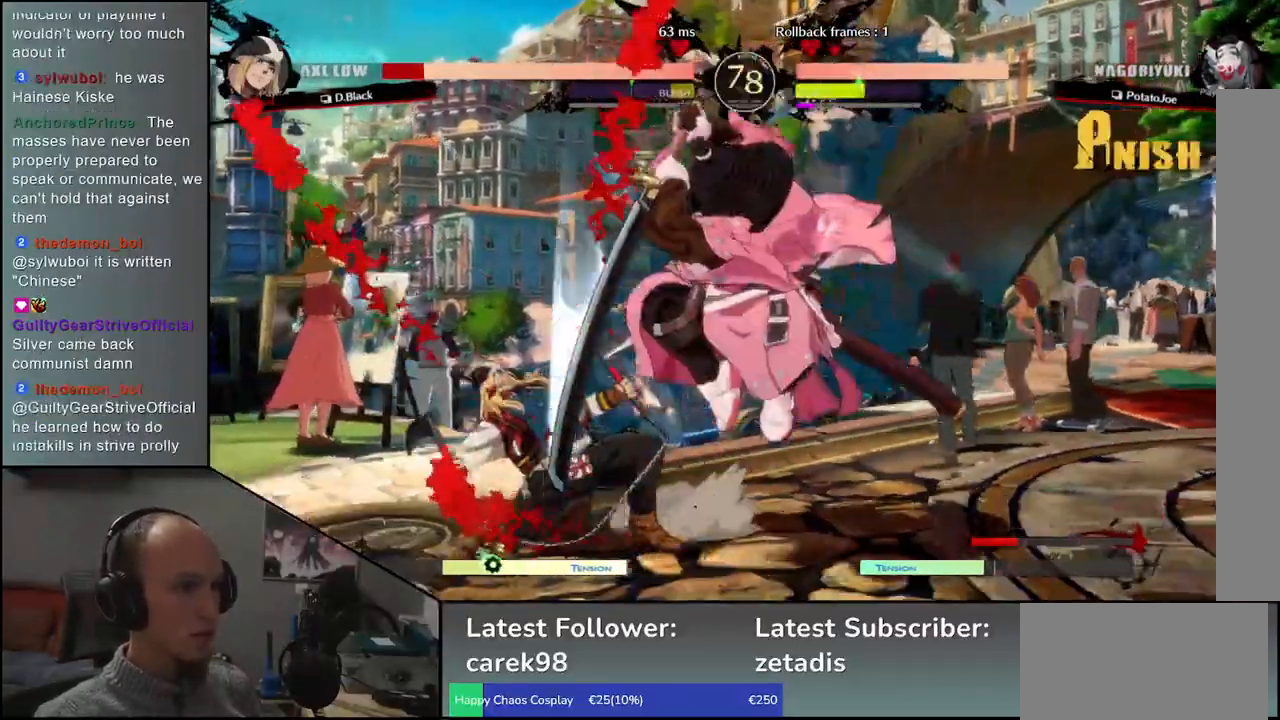
{"buttons": ["TRIANGLE"], "left_stick": "center", "events": [[67, "TRIANGLE", "down"], [133, "TRIANGLE", "up"], [233, "TRIANGLE", "down"], [317, "TRIANGLE", "up"], [417, "TRIANGLE", "down"]]}
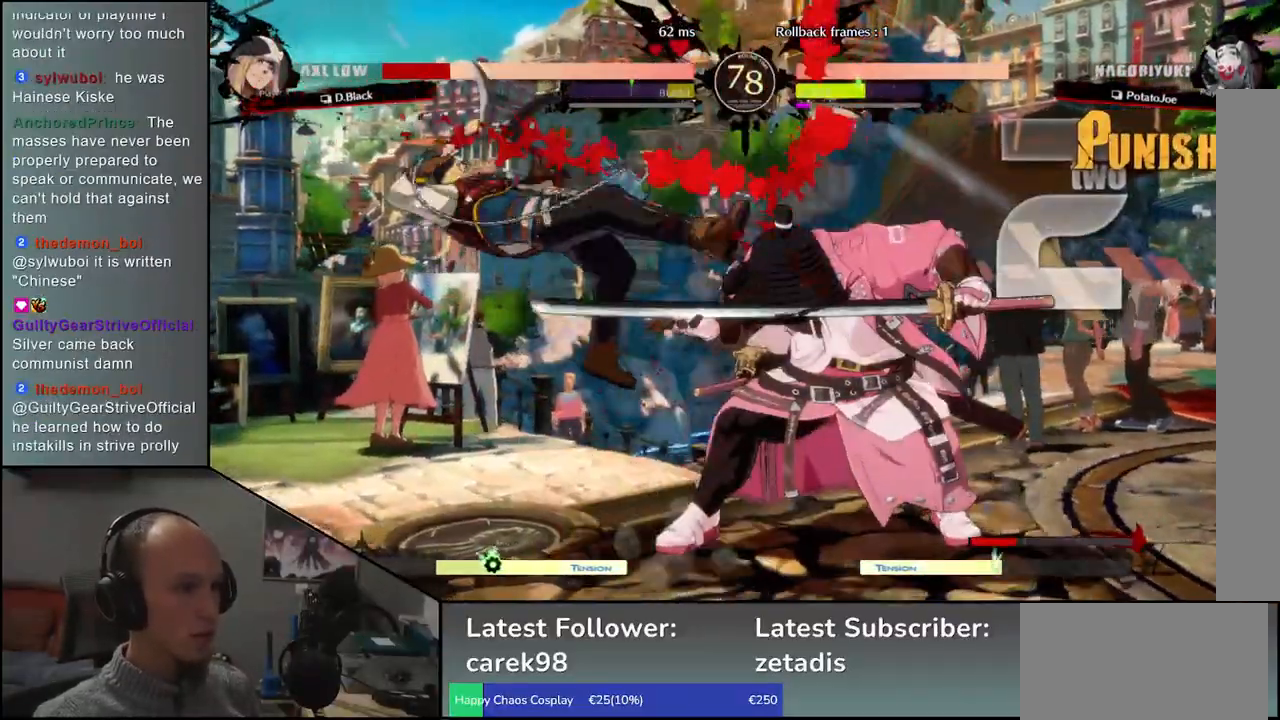
{"buttons": [], "left_stick": "left", "events": [[17, "TRIANGLE", "up"], [100, "TRIANGLE", "down"], [200, "TRIANGLE", "up"], [317, "TRIANGLE", "down"], [450, "TRIANGLE", "up"], [467, "left_stick", "left"]]}
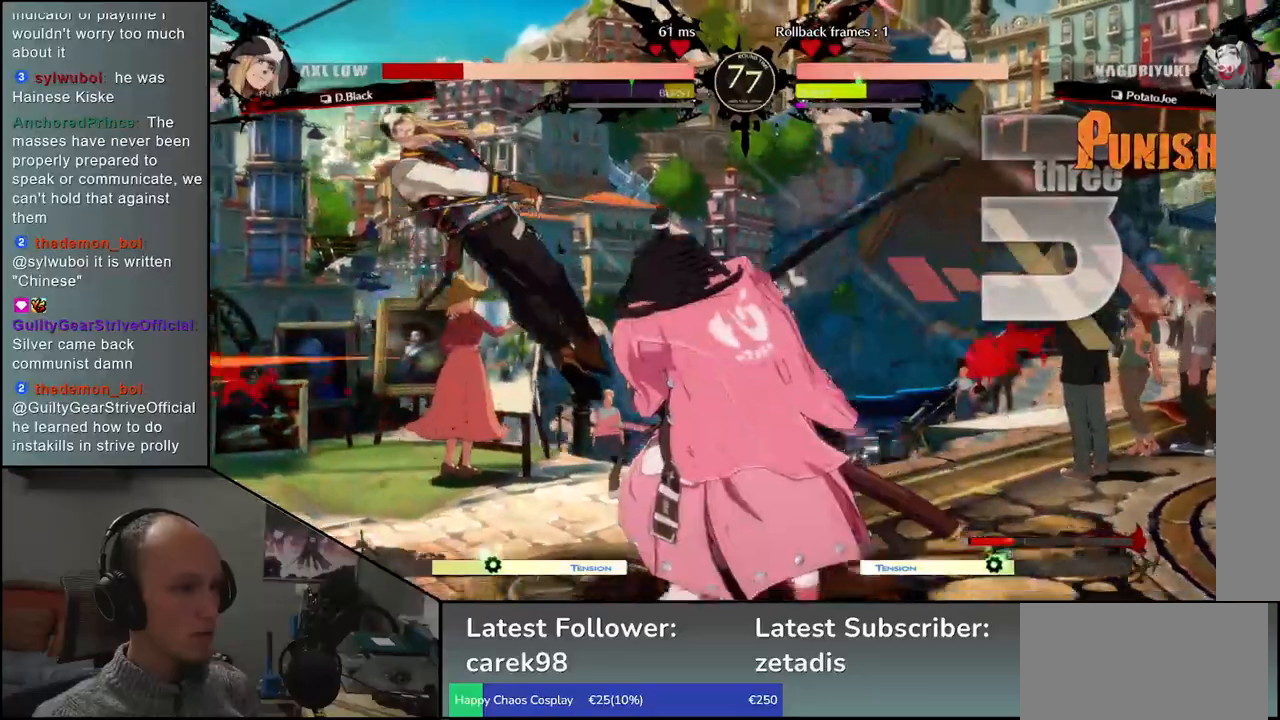
{"buttons": [], "left_stick": "right", "events": [[133, "left_stick", "down"], [267, "left_stick", "left"], [283, "SQUARE", "down"], [400, "SQUARE", "up"], [433, "left_stick", "right"]]}
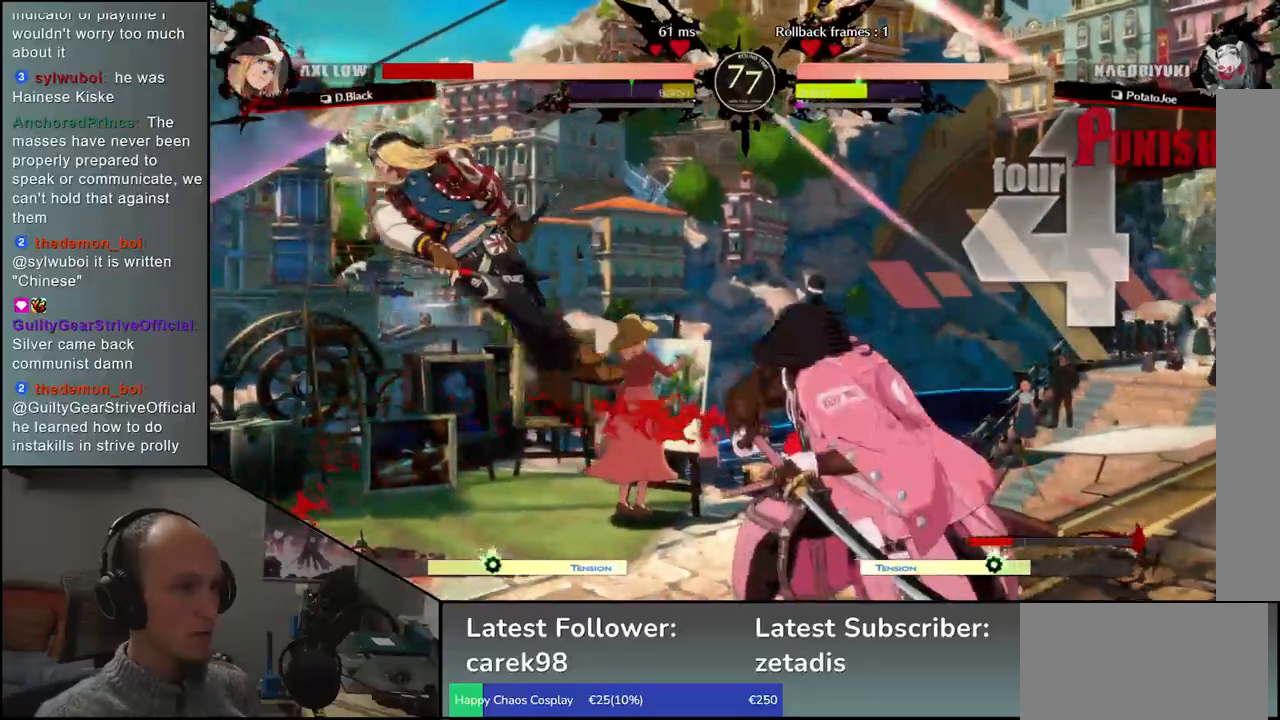
{"buttons": [], "left_stick": "center", "events": [[50, "left_stick", "down"], [117, "left_stick", "left"], [167, "L2", "down"], [217, "L2", "up"], [283, "left_stick", "center"]]}
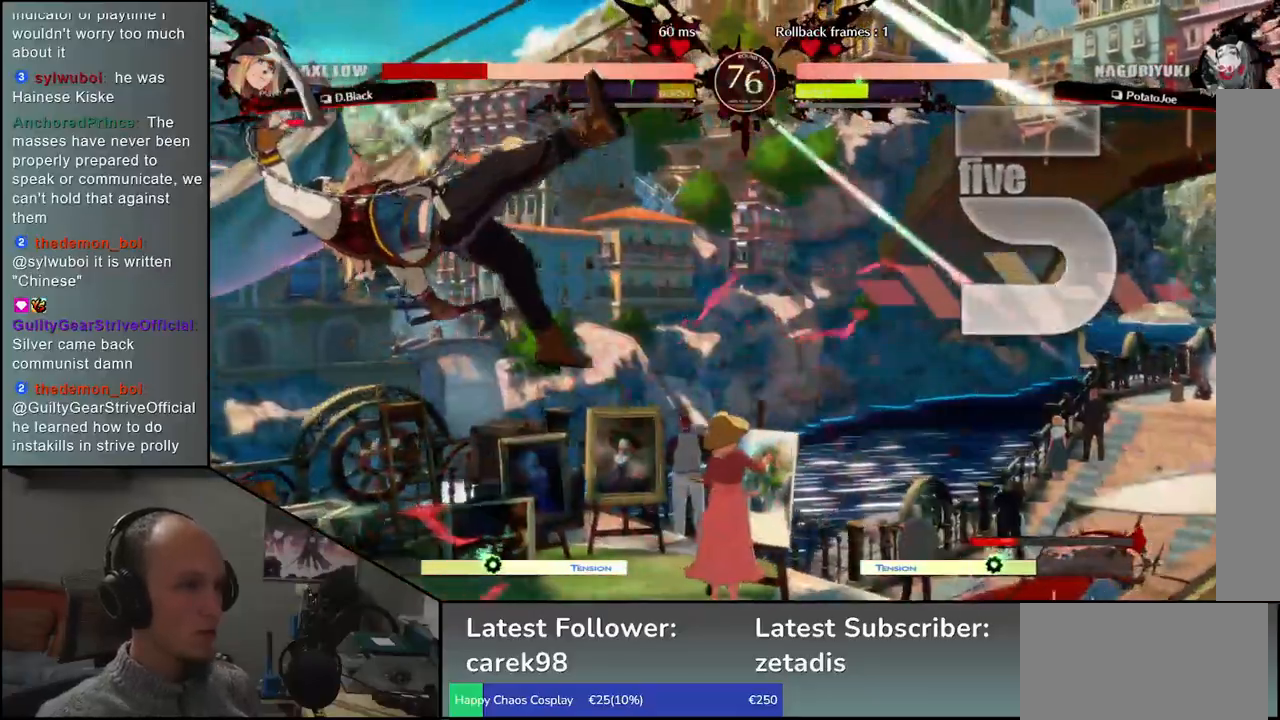
{"buttons": [], "left_stick": "center", "events": [[267, "TRIANGLE", "down"], [333, "TRIANGLE", "up"], [417, "TRIANGLE", "down"], [500, "TRIANGLE", "up"]]}
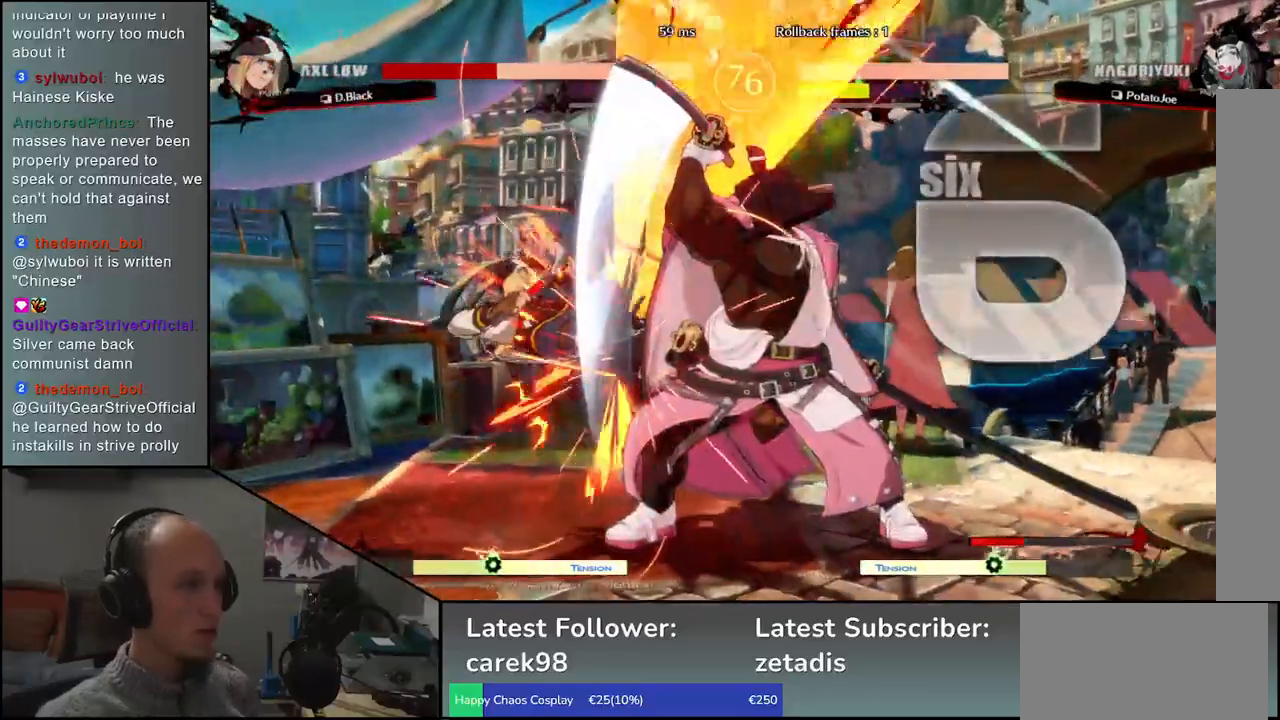
{"buttons": ["TRIANGLE"], "left_stick": "center", "events": [[83, "TRIANGLE", "down"], [183, "TRIANGLE", "up"], [283, "TRIANGLE", "down"], [383, "TRIANGLE", "up"], [500, "TRIANGLE", "down"]]}
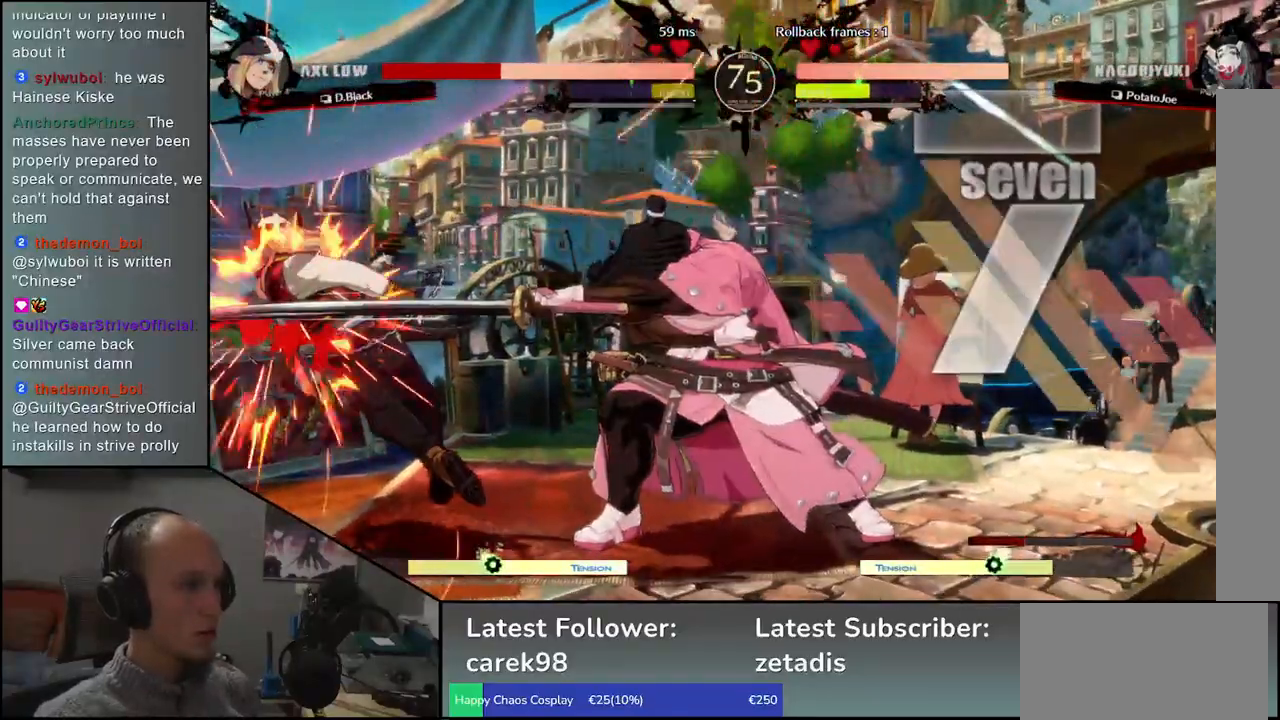
{"buttons": [], "left_stick": "center", "events": [[100, "TRIANGLE", "up"], [200, "TRIANGLE", "down"], [283, "TRIANGLE", "up"], [400, "TRIANGLE", "down"], [483, "TRIANGLE", "up"]]}
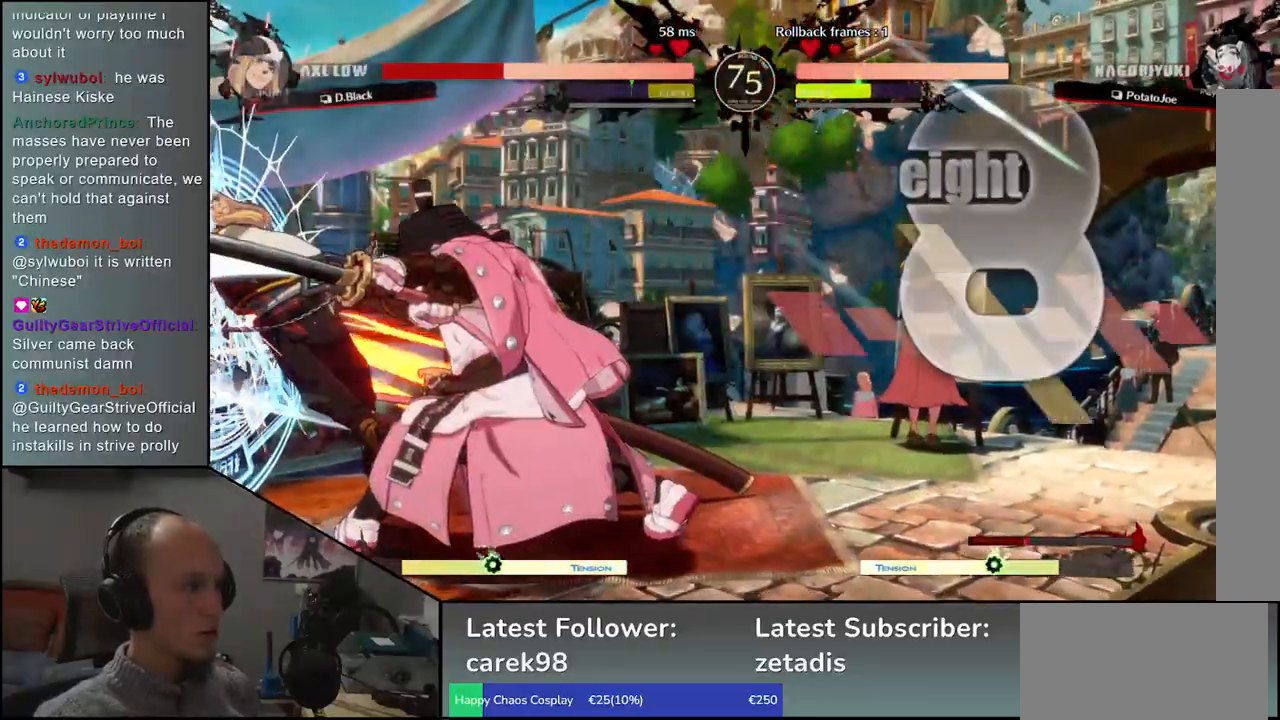
{"buttons": [], "left_stick": "left", "events": [[100, "TRIANGLE", "down"], [217, "TRIANGLE", "up"], [300, "left_stick", "left"]]}
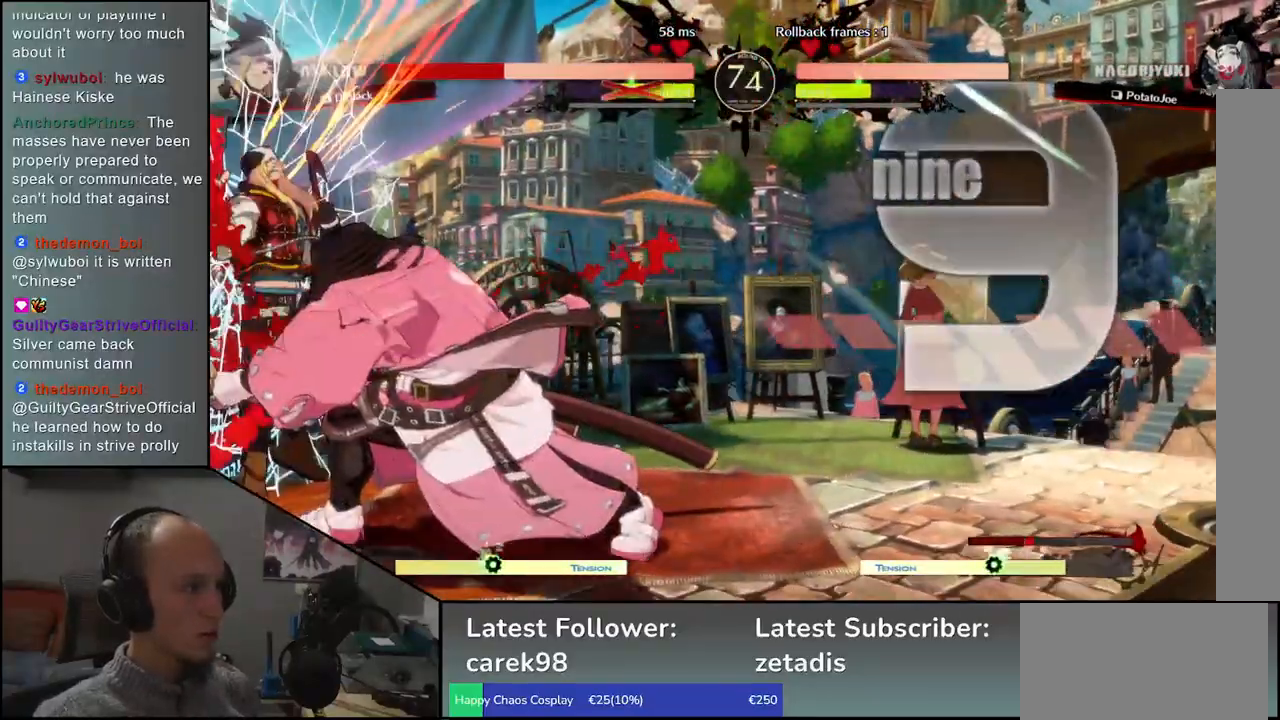
{"buttons": [], "left_stick": "left", "events": []}
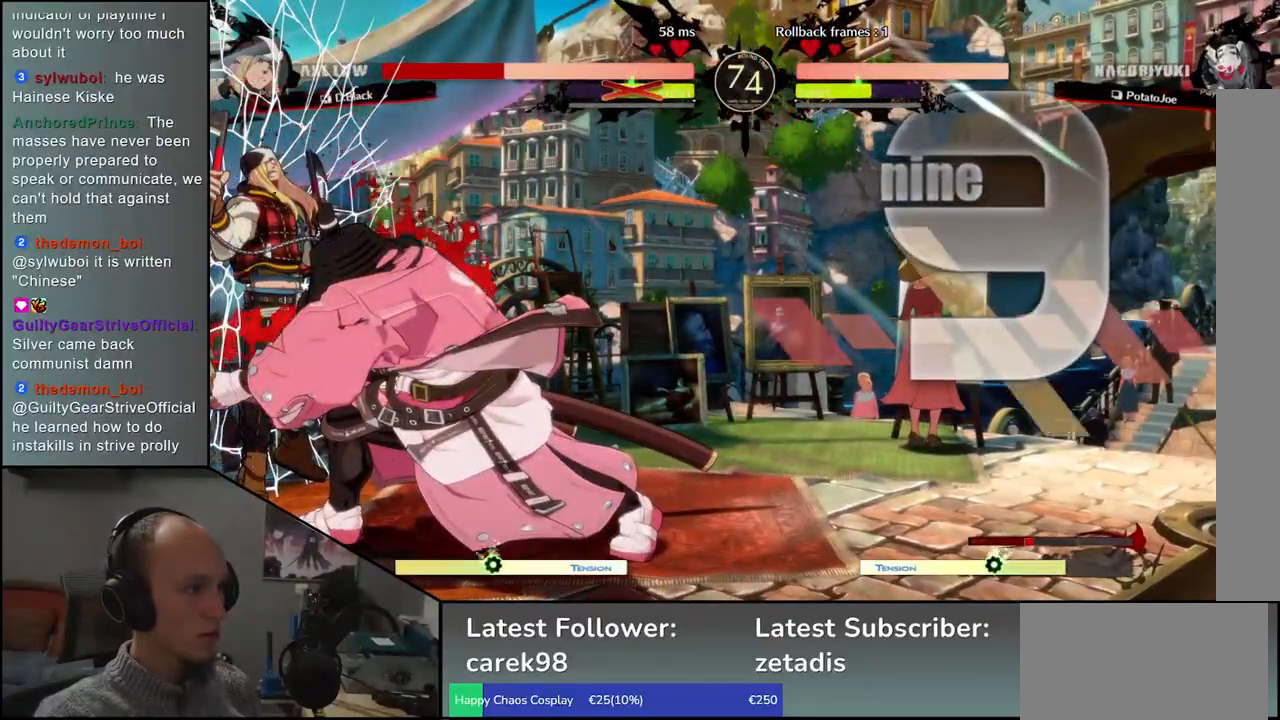
{"buttons": [], "left_stick": "left", "events": []}
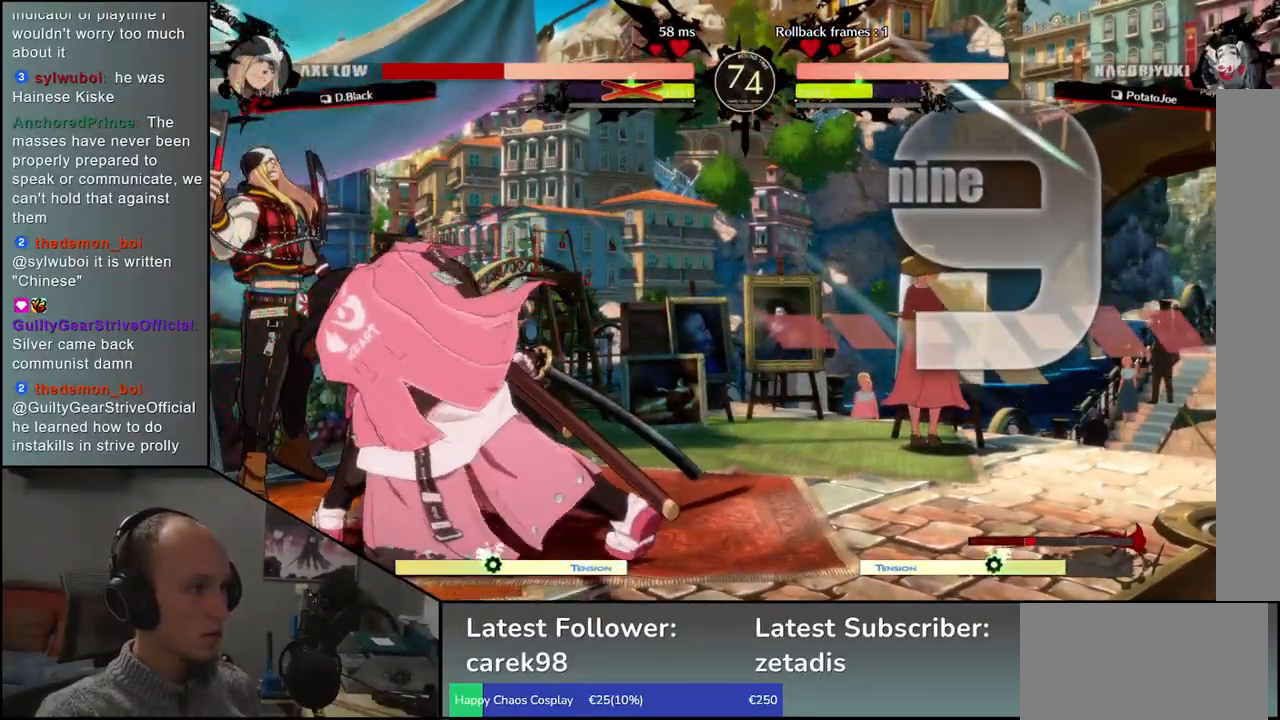
{"buttons": [], "left_stick": "center", "events": [[50, "left_stick", "down"], [150, "left_stick", "left"], [183, "TRIANGLE", "down"], [250, "TRIANGLE", "up"], [267, "left_stick", "center"]]}
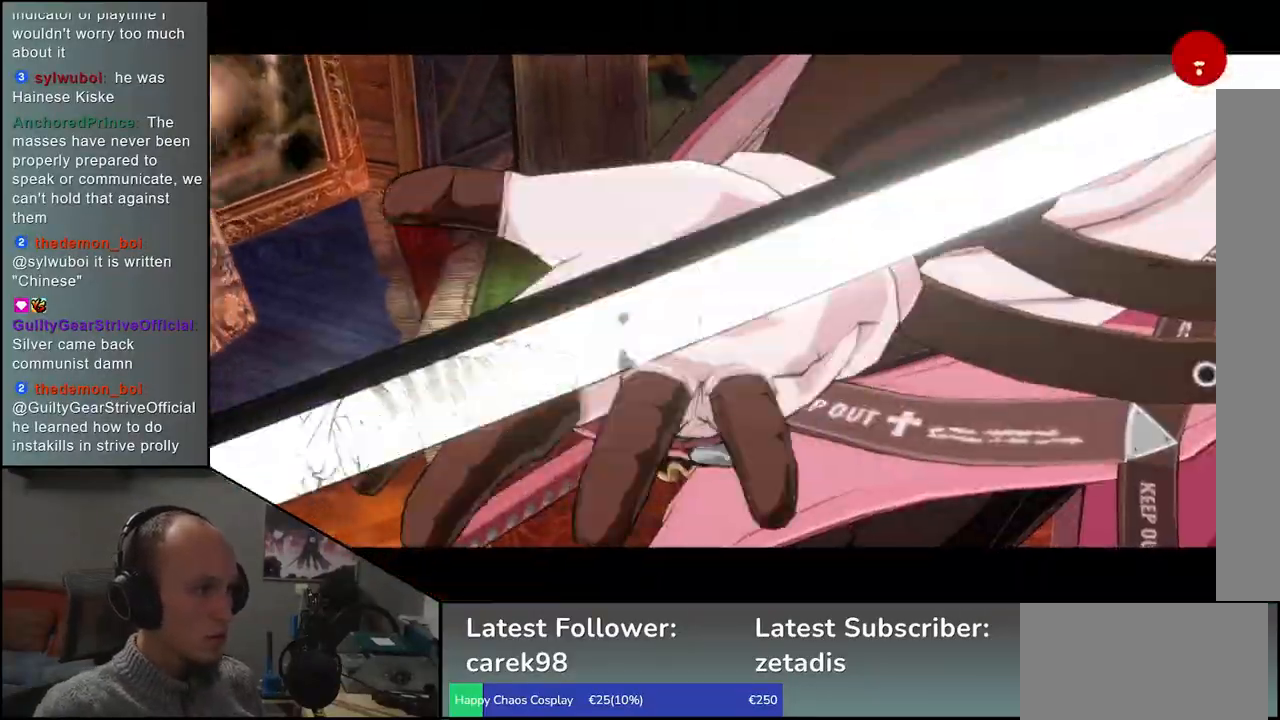
{"buttons": [], "left_stick": "center", "events": []}
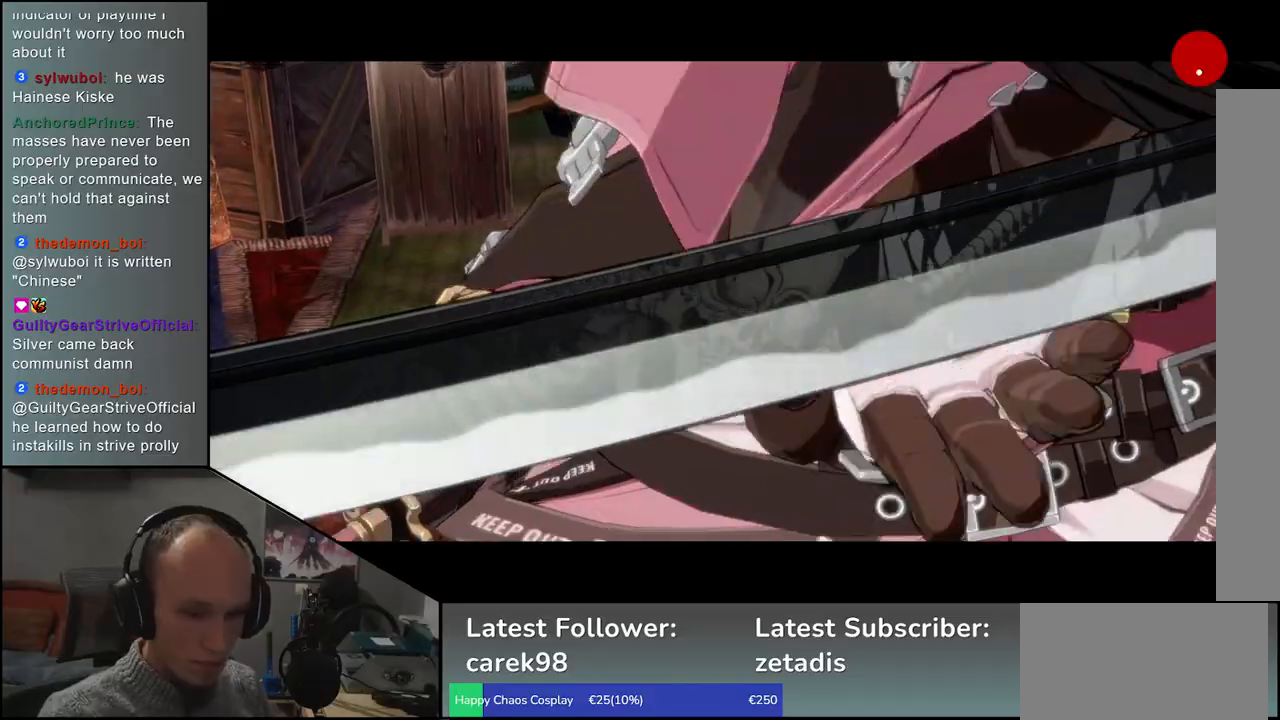
{"buttons": [], "left_stick": "center", "events": []}
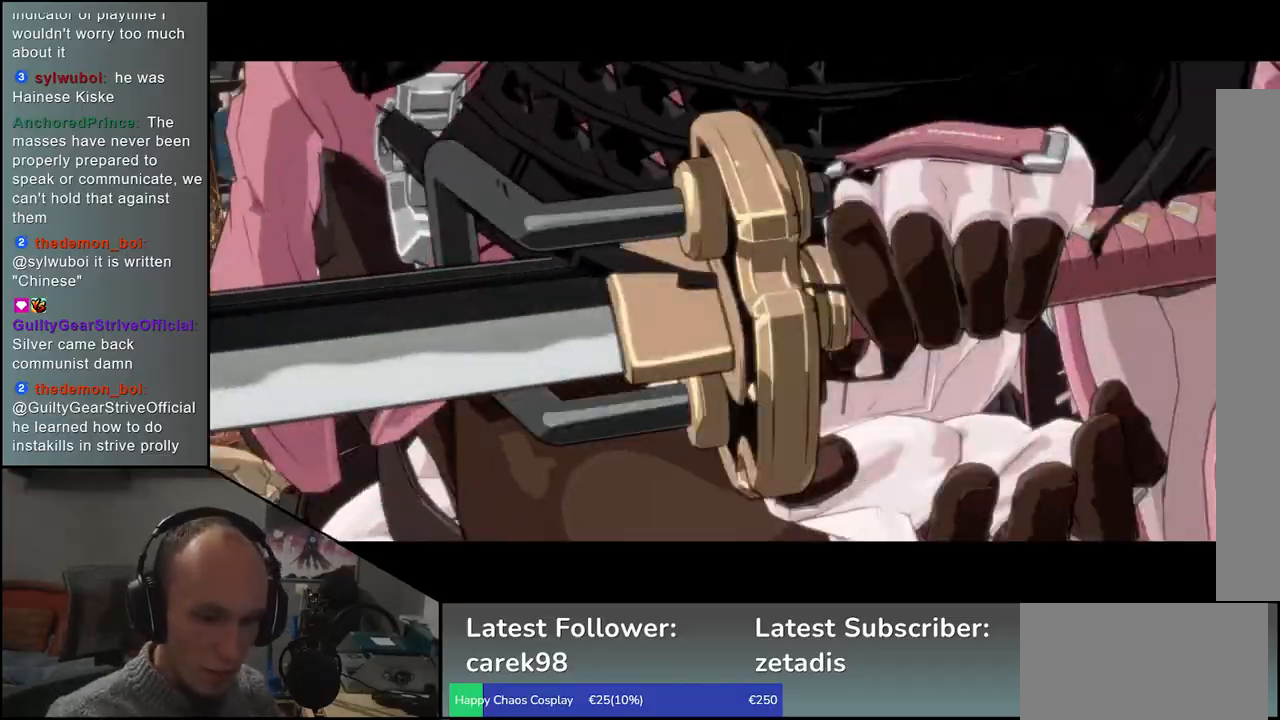
{"buttons": [], "left_stick": "center", "events": []}
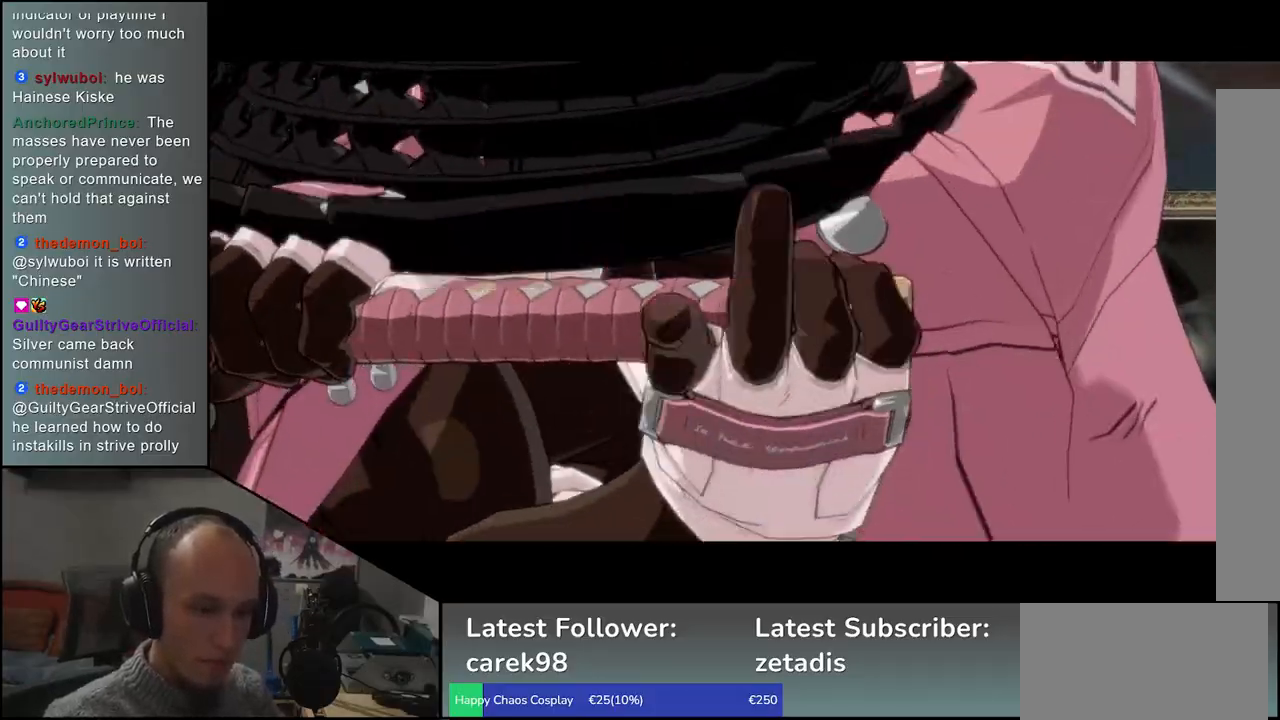
{"buttons": [], "left_stick": "center", "events": []}
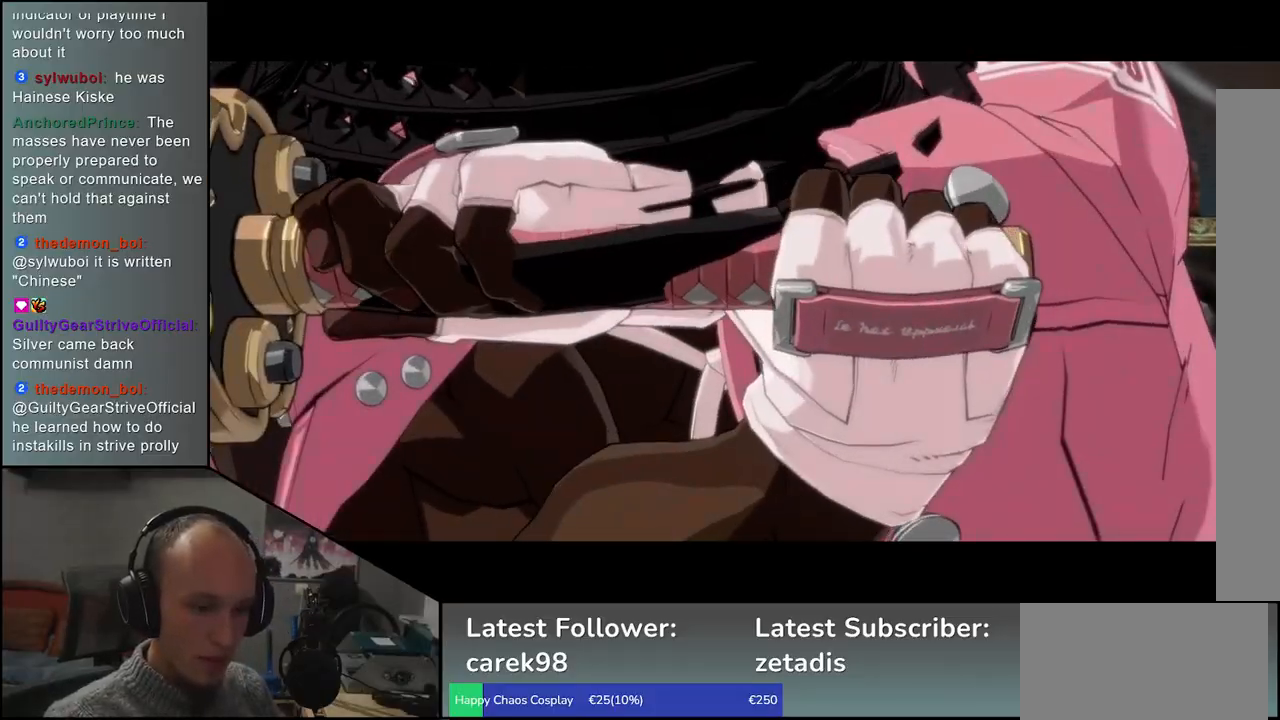
{"buttons": [], "left_stick": "center", "events": []}
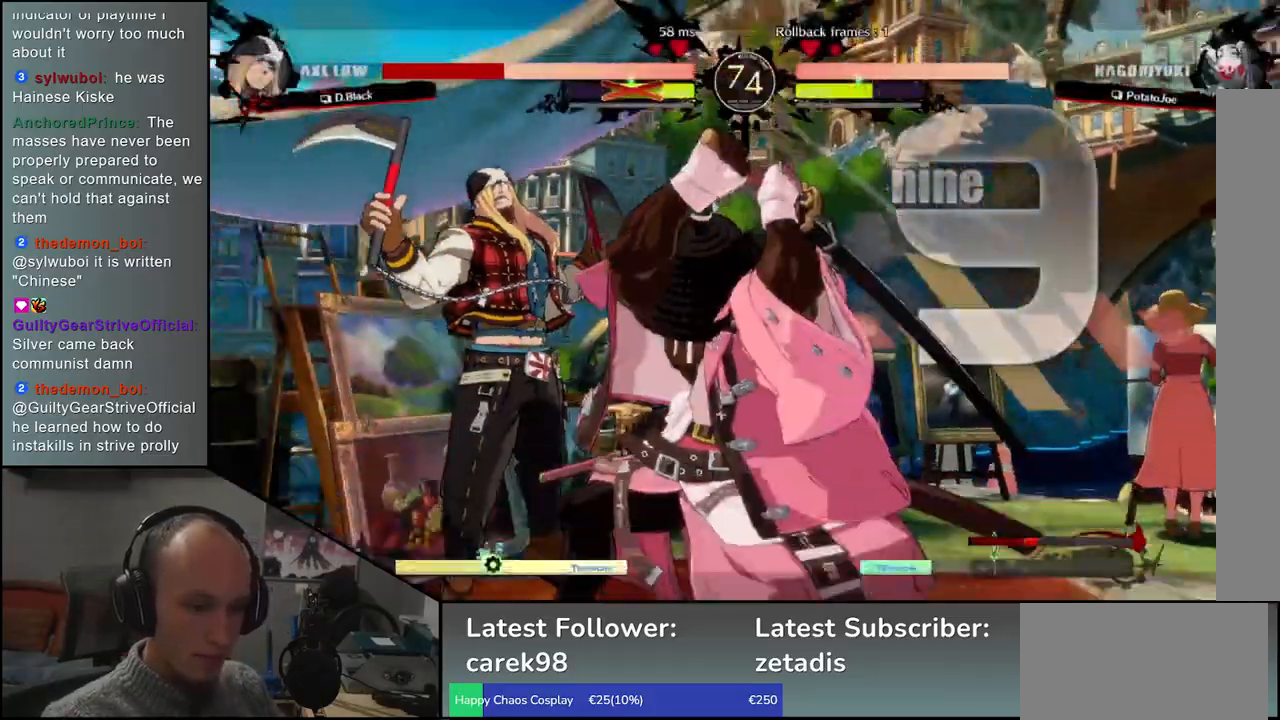
{"buttons": [], "left_stick": "center", "events": []}
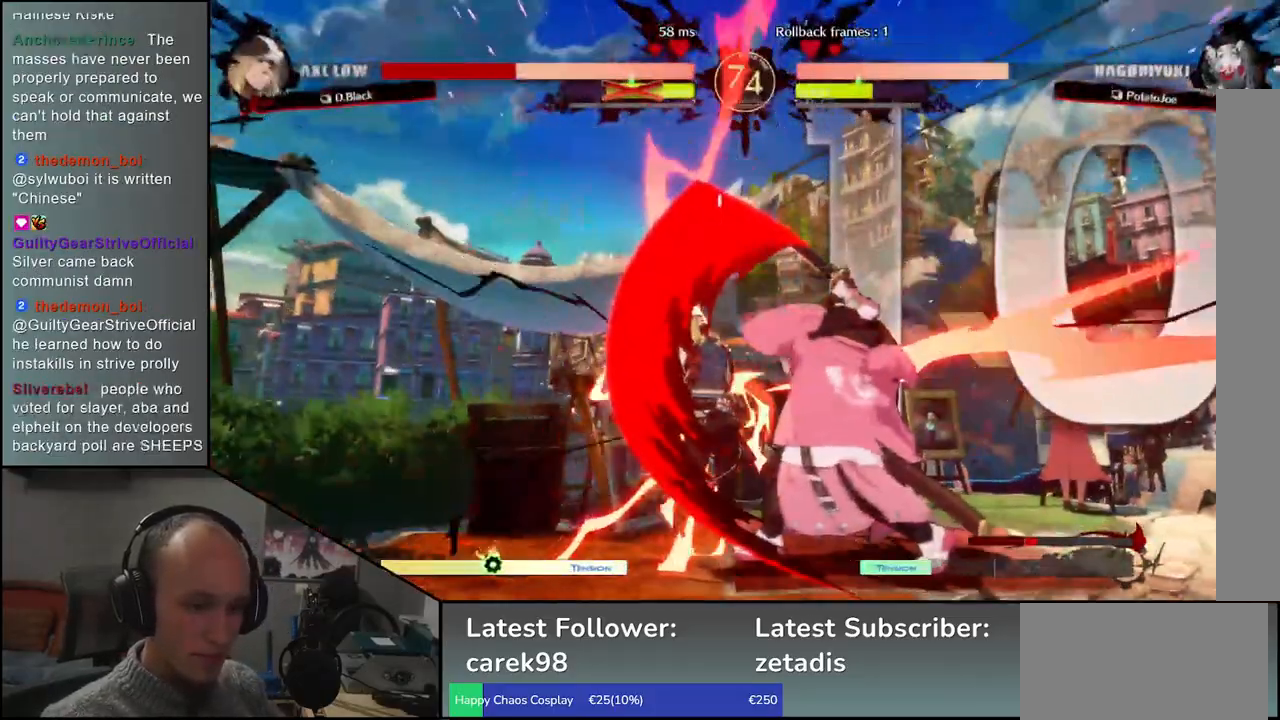
{"buttons": [], "left_stick": "center", "events": []}
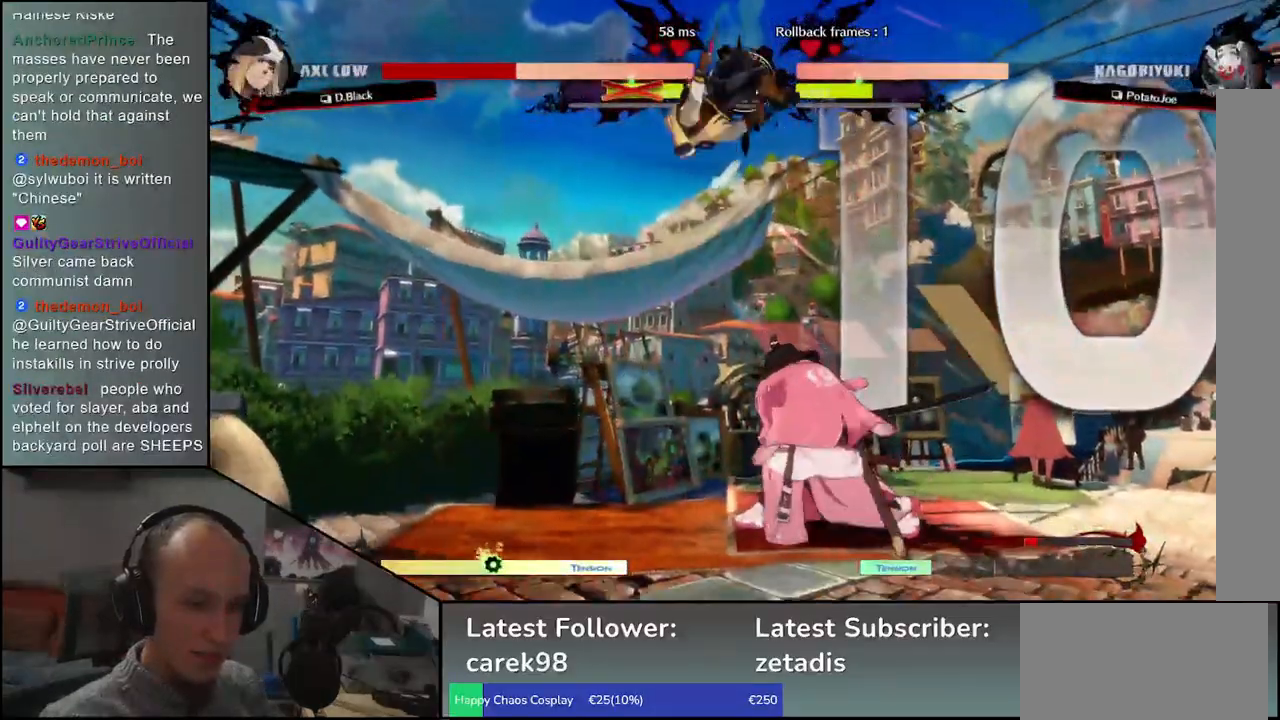
{"buttons": [], "left_stick": "center", "events": []}
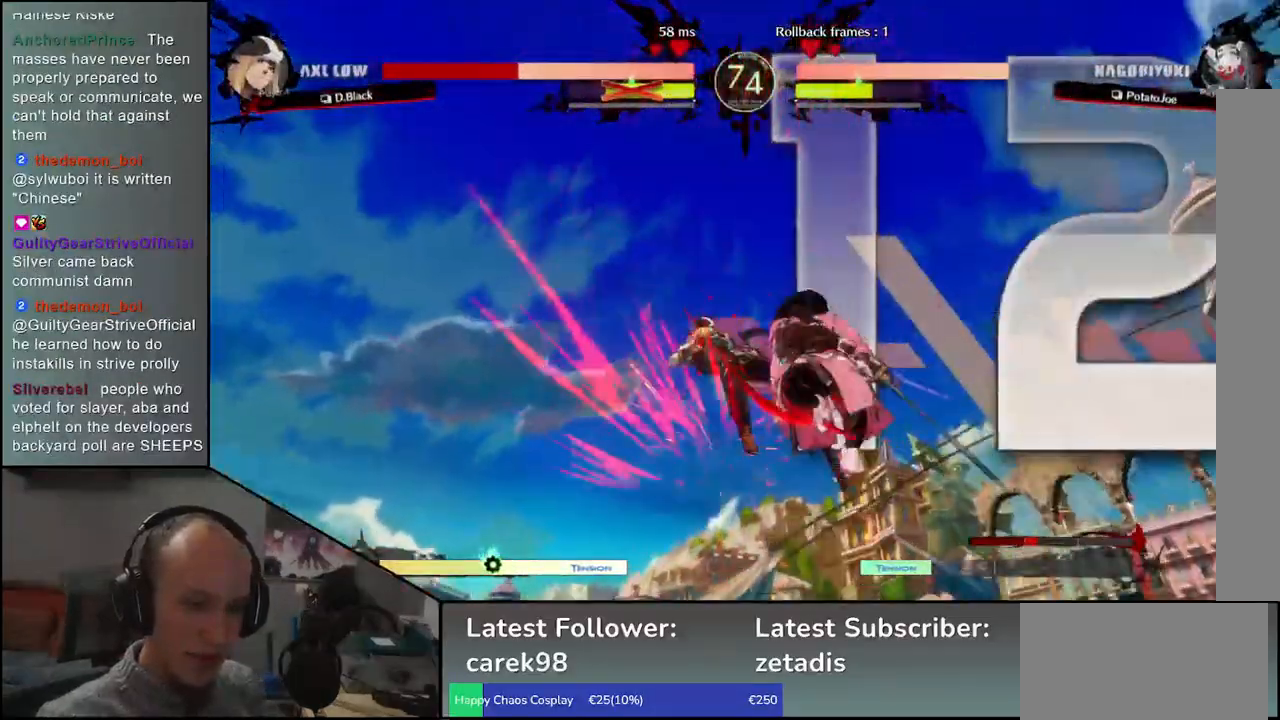
{"buttons": [], "left_stick": "center", "events": []}
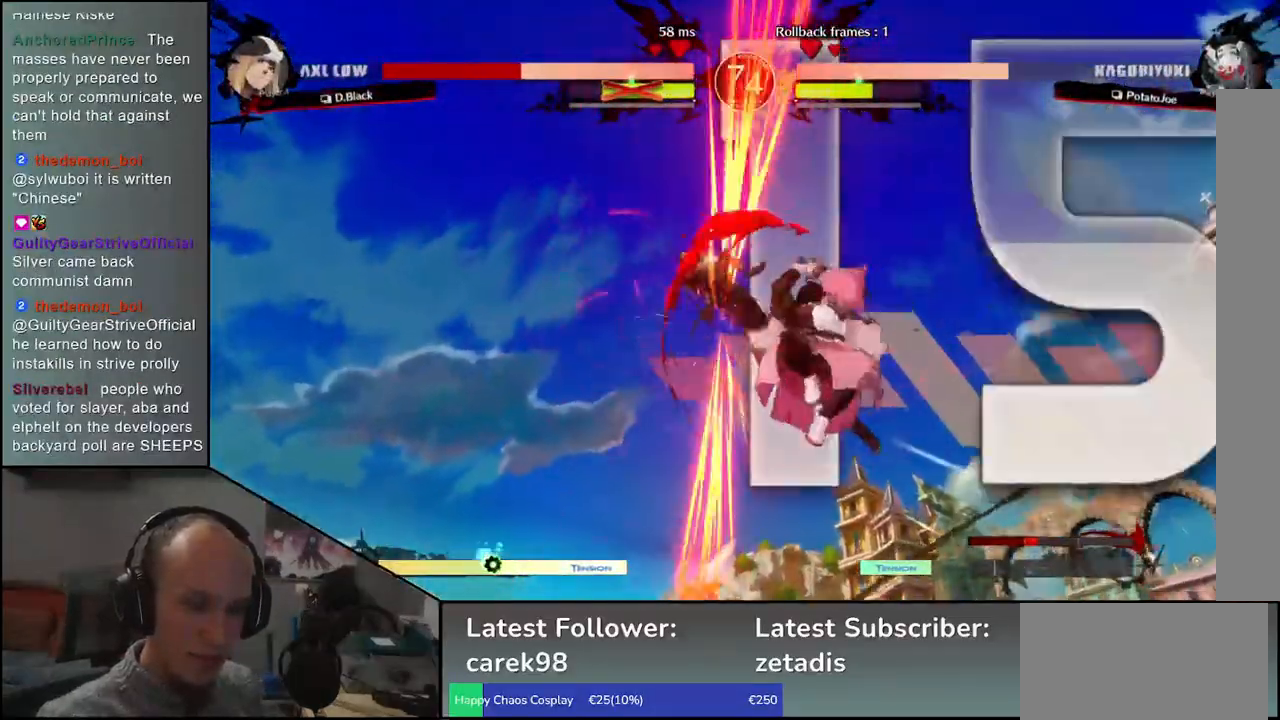
{"buttons": [], "left_stick": "center", "events": []}
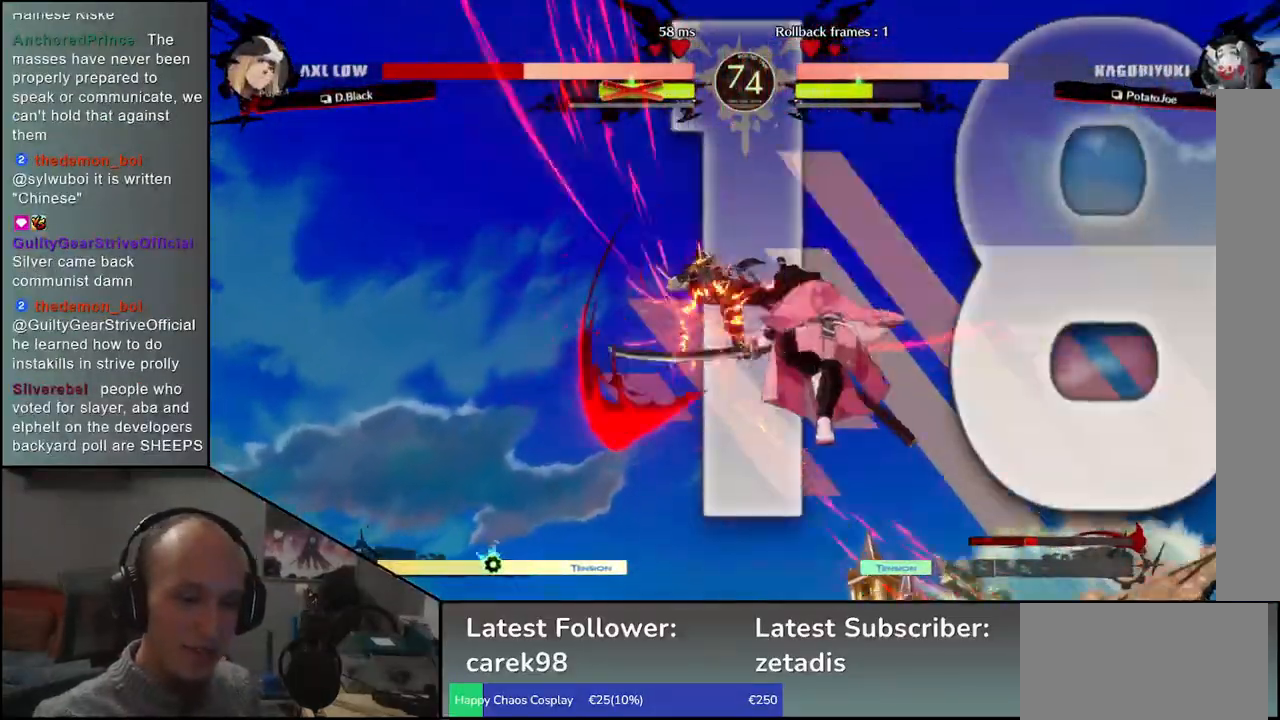
{"buttons": [], "left_stick": "center", "events": [[100, "left_stick", "down"], [183, "left_stick", "center"]]}